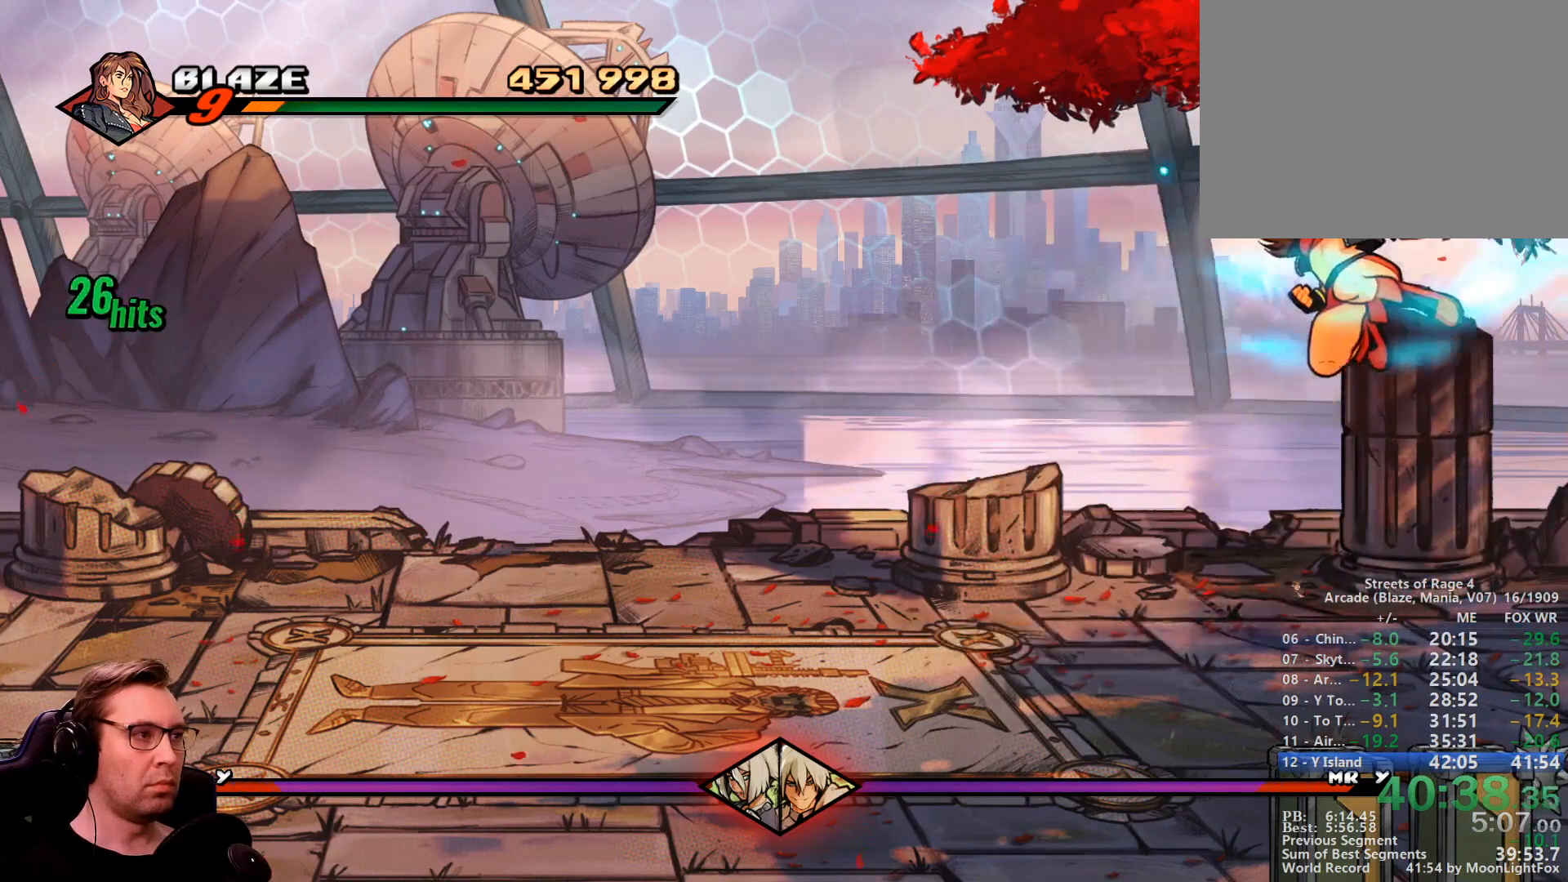
Gameplay with a controller; each line is a JSON object with the inputs held at the frame after it. "events" lists button and stick changes between this image and that frame as [ms after this image, input, new state], when the widget could be followed in between. Not read: L3 R3 other_buttons.
{"buttons": ["DPAD_DOWN", "DPAD_LEFT"]}
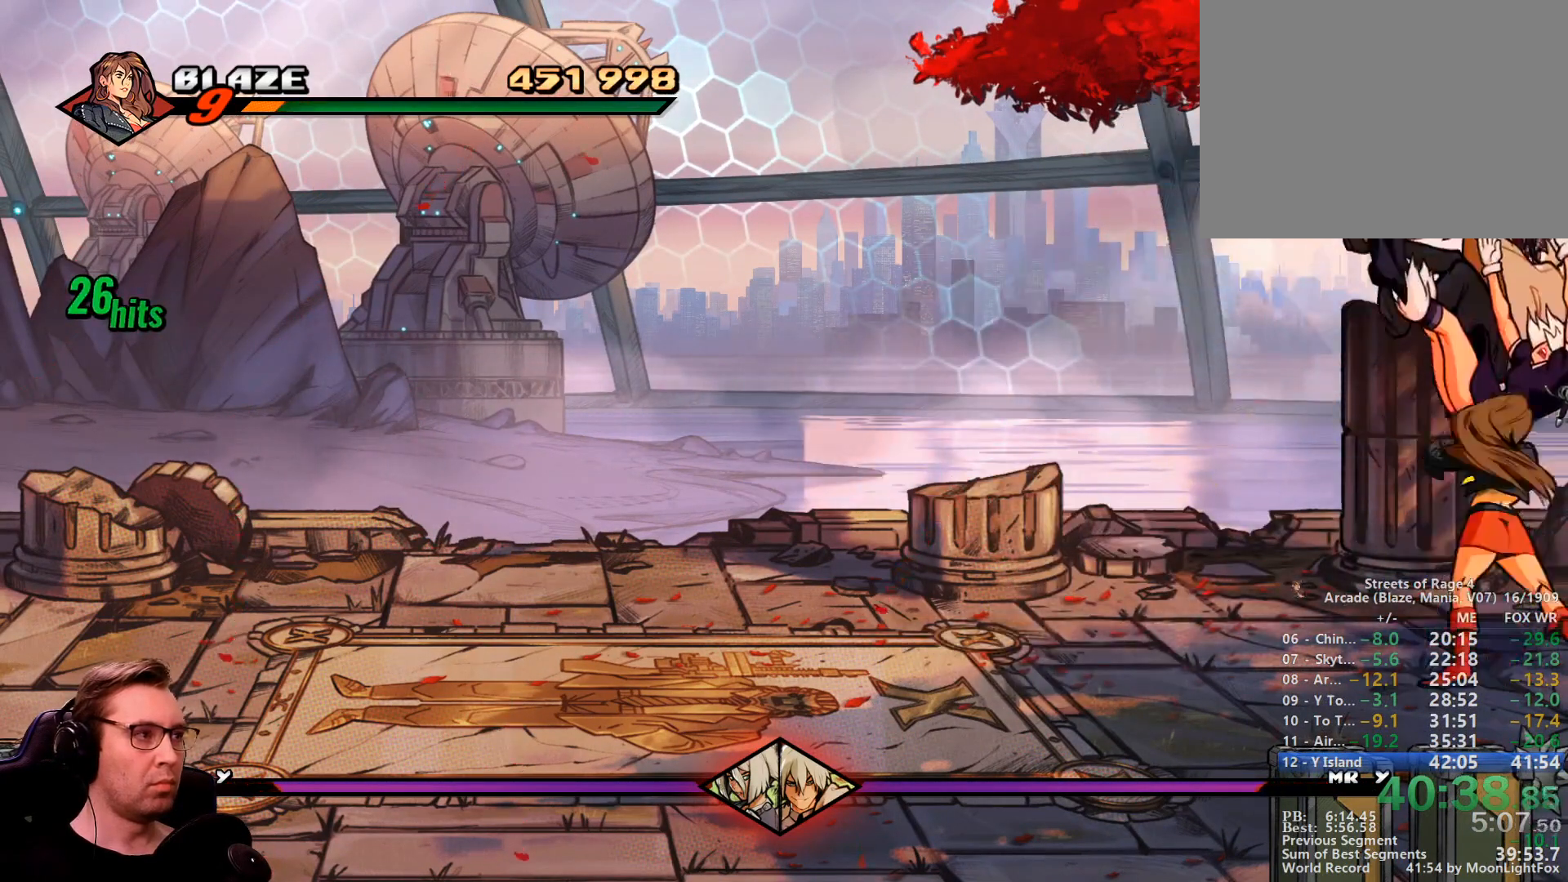
{"buttons": ["DPAD_DOWN", "DPAD_RIGHT"]}
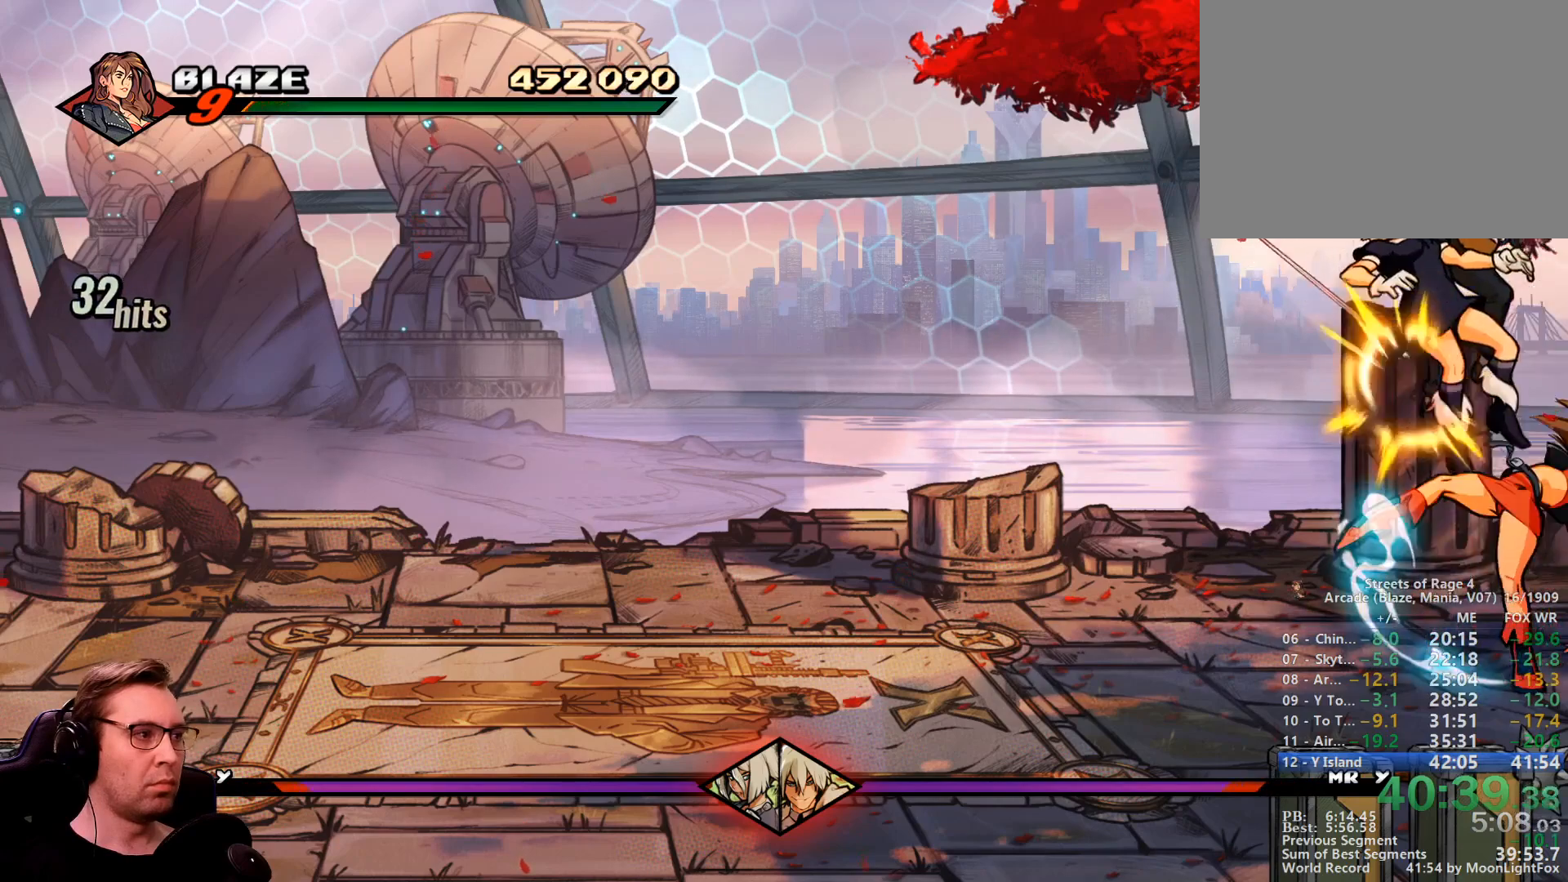
{"buttons": ["DPAD_DOWN", "DPAD_RIGHT"], "events": []}
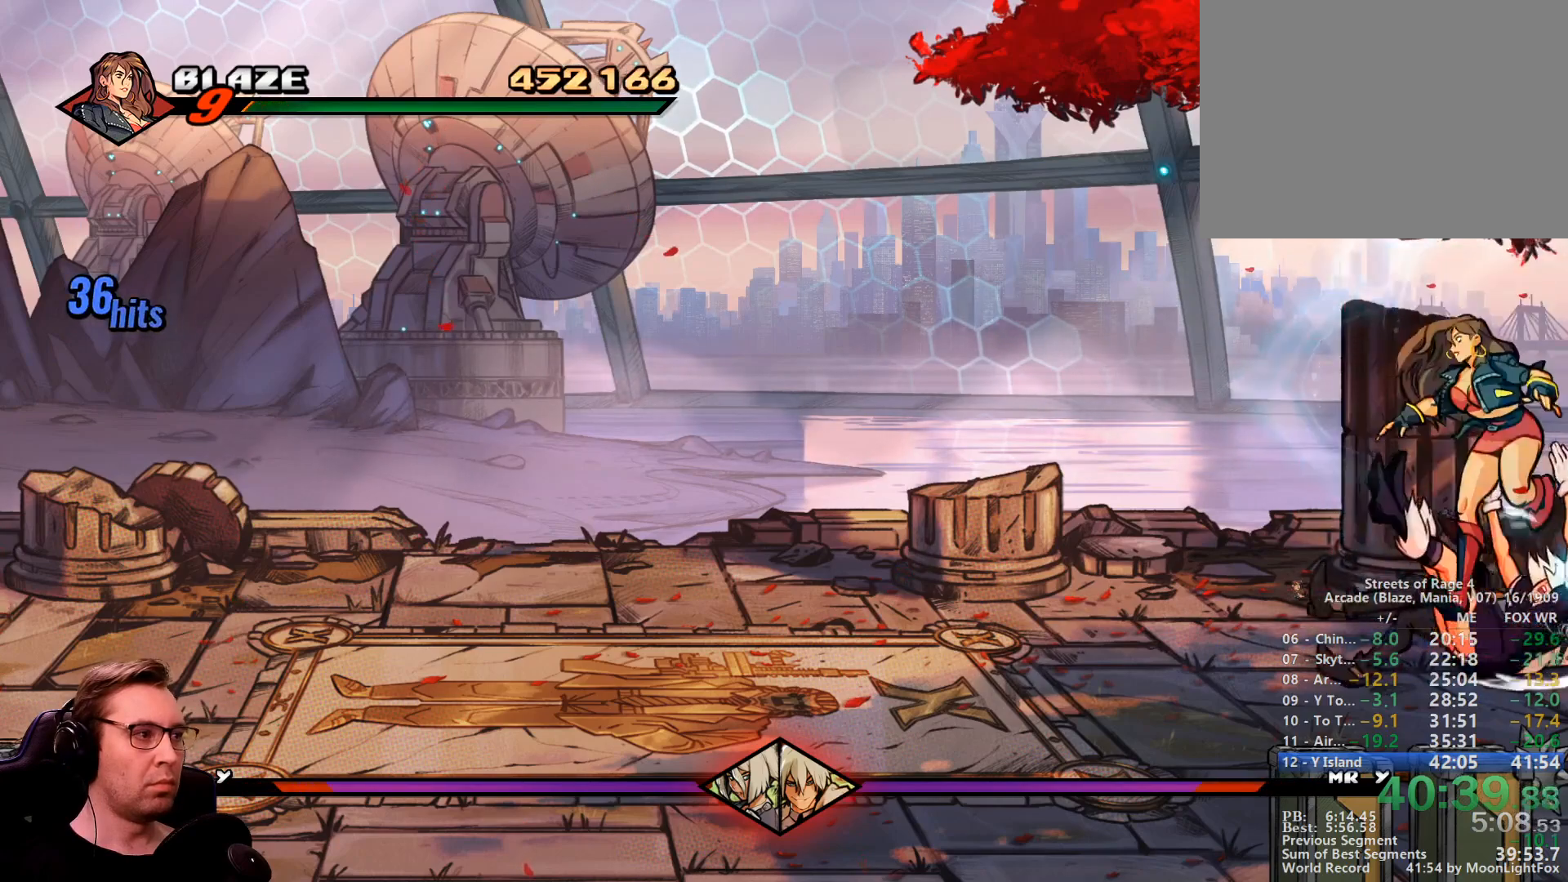
{"buttons": ["DPAD_RIGHT"], "events": [[67, "R1", "down"], [217, "SQUARE", "down"], [250, "R1", "up"], [350, "CROSS", "down"], [400, "SQUARE", "up"], [450, "CROSS", "up"], [484, "DPAD_DOWN", "up"]]}
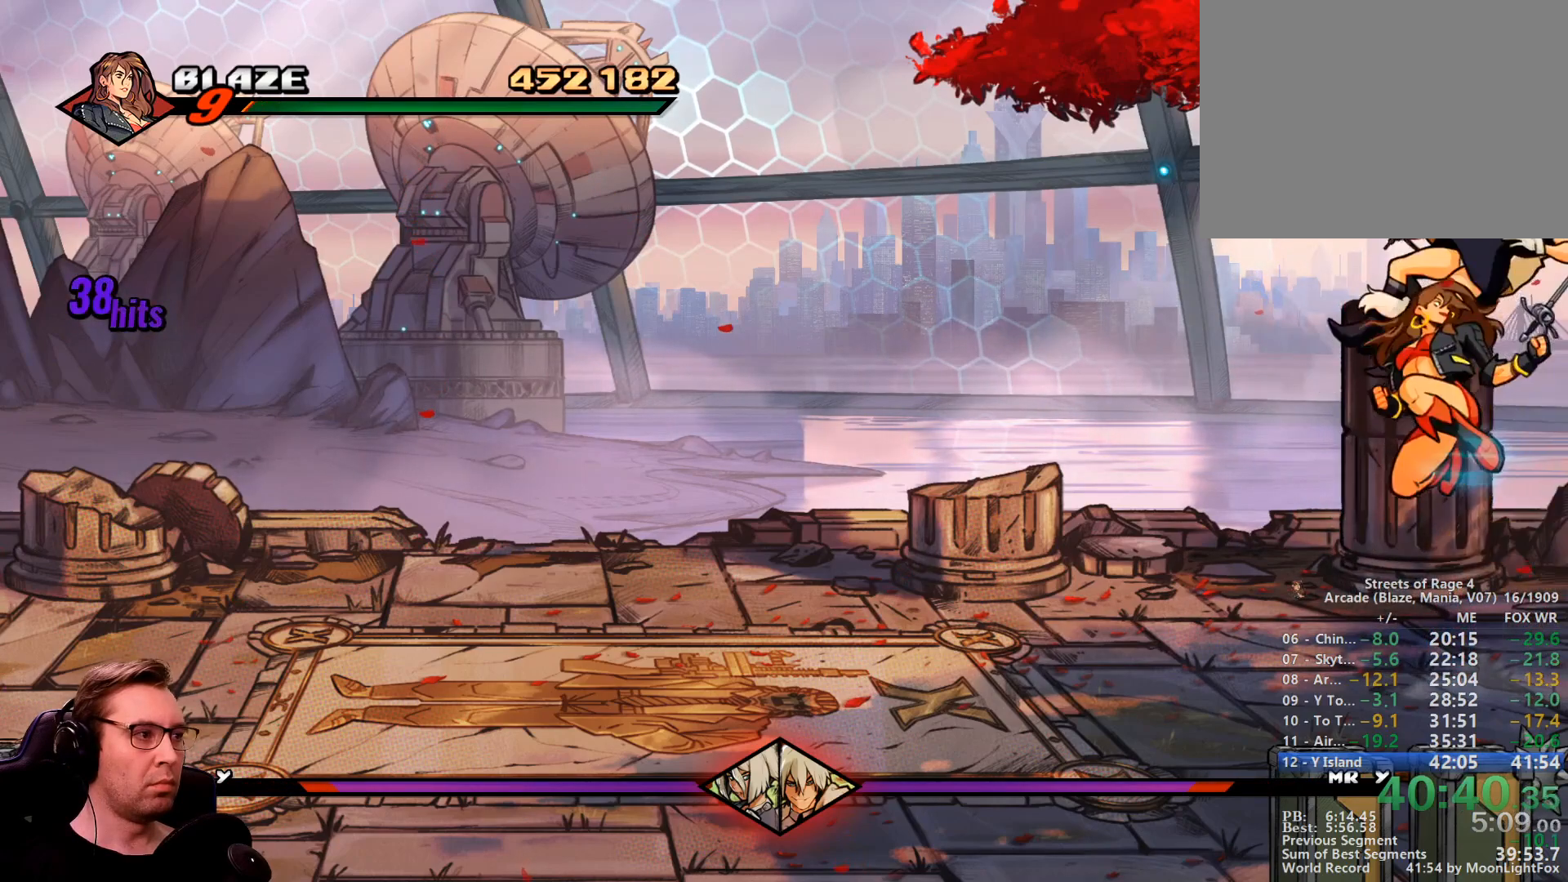
{"buttons": [], "events": [[34, "DPAD_RIGHT", "up"]]}
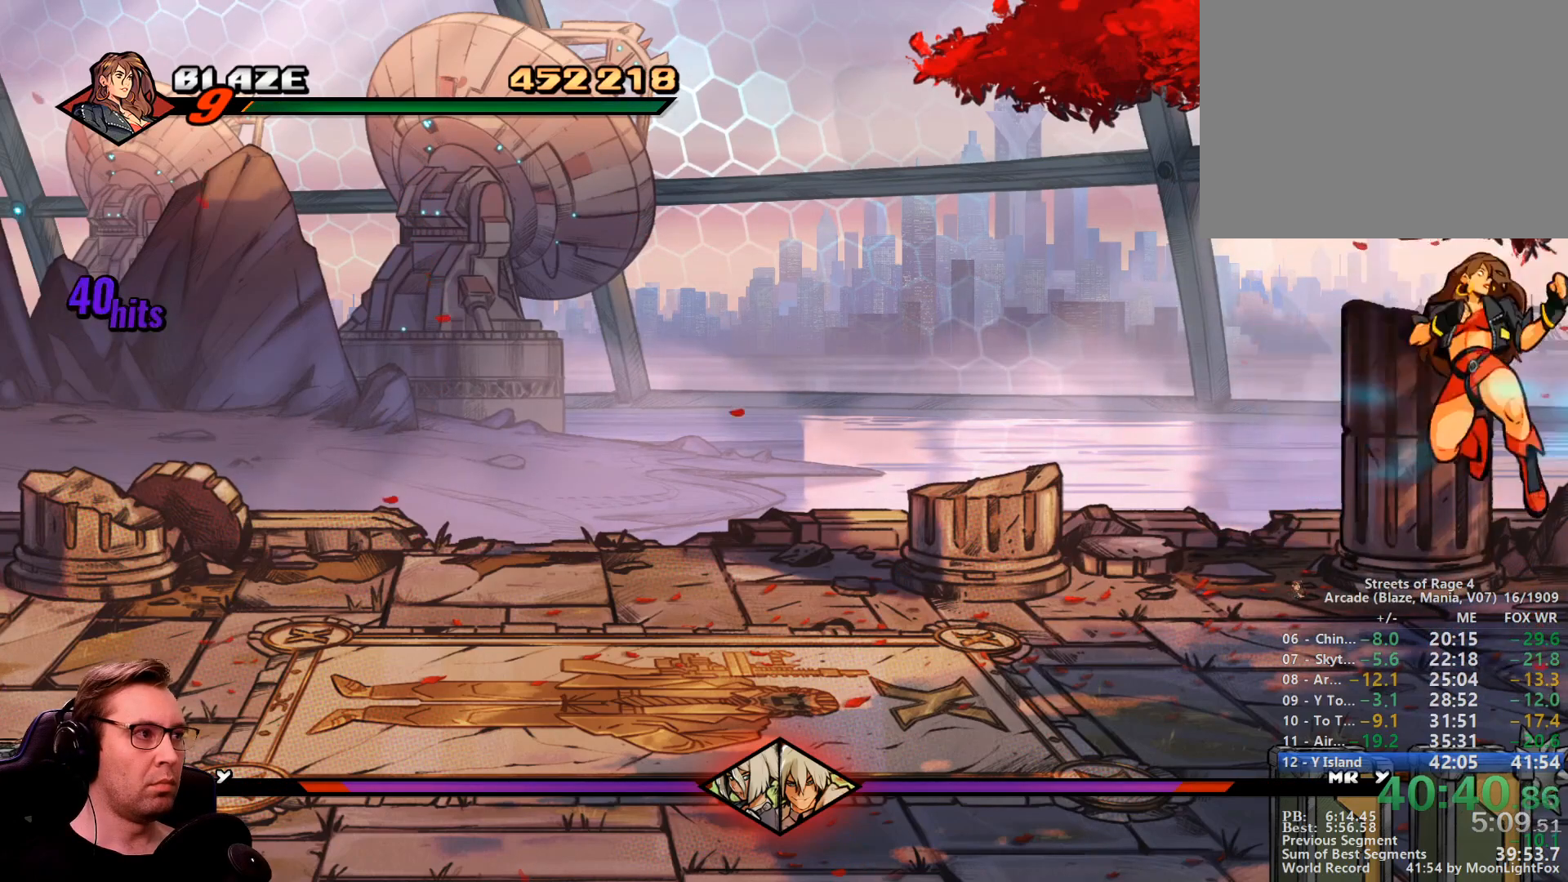
{"buttons": ["DPAD_RIGHT"], "events": [[200, "DPAD_UP", "down"], [217, "DPAD_UP", "up"], [334, "DPAD_RIGHT", "down"], [400, "DPAD_RIGHT", "up"], [467, "DPAD_RIGHT", "down"]]}
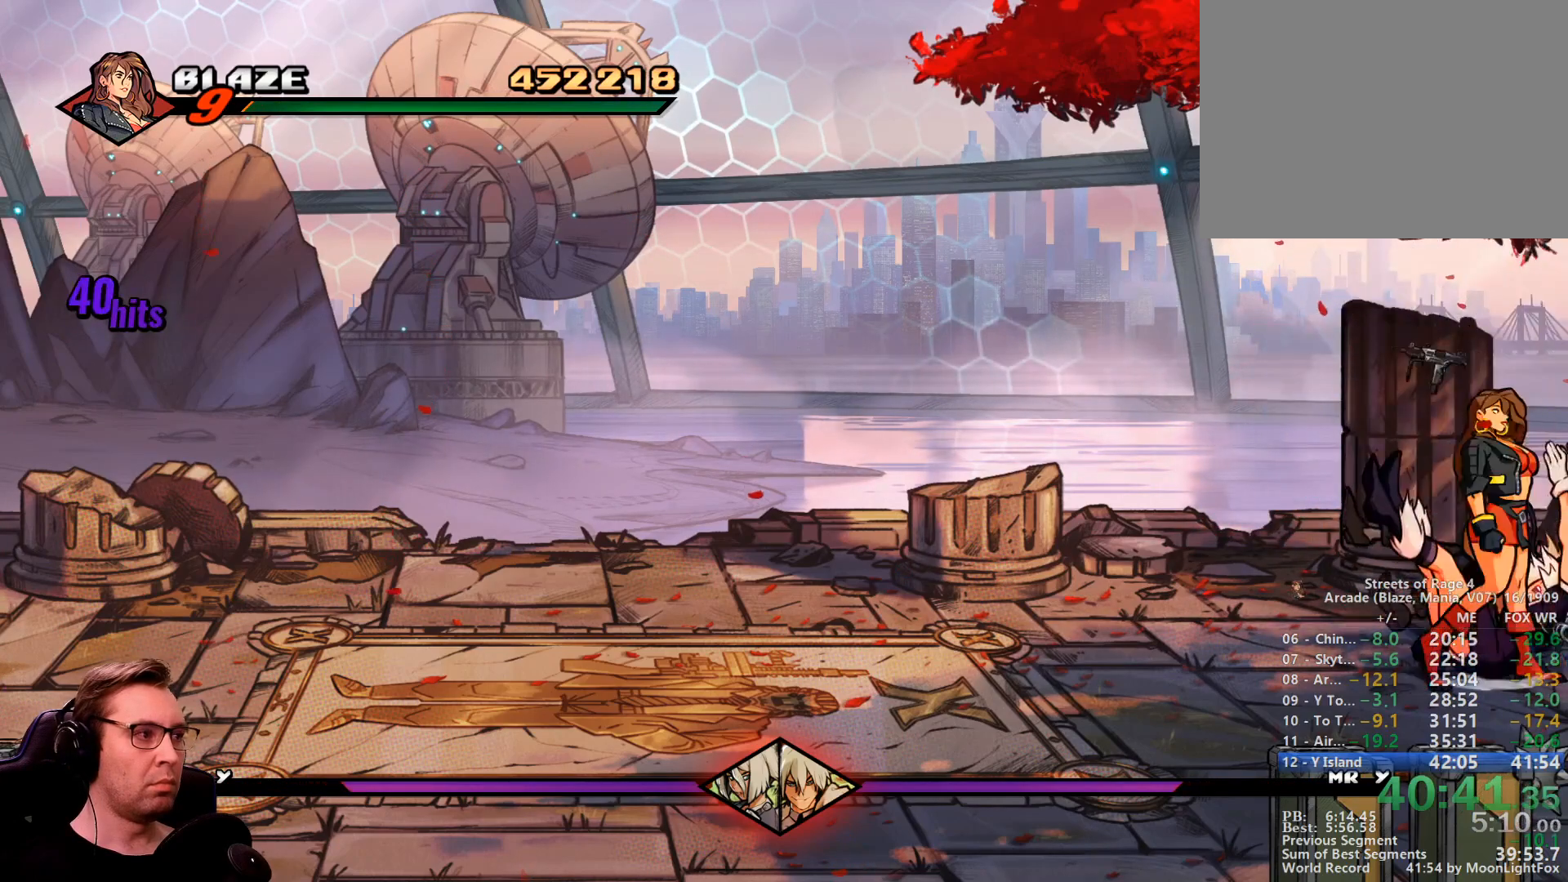
{"buttons": ["DPAD_DOWN"], "events": [[17, "SQUARE", "down"], [167, "DPAD_RIGHT", "up"], [167, "SQUARE", "up"], [301, "DPAD_DOWN", "down"]]}
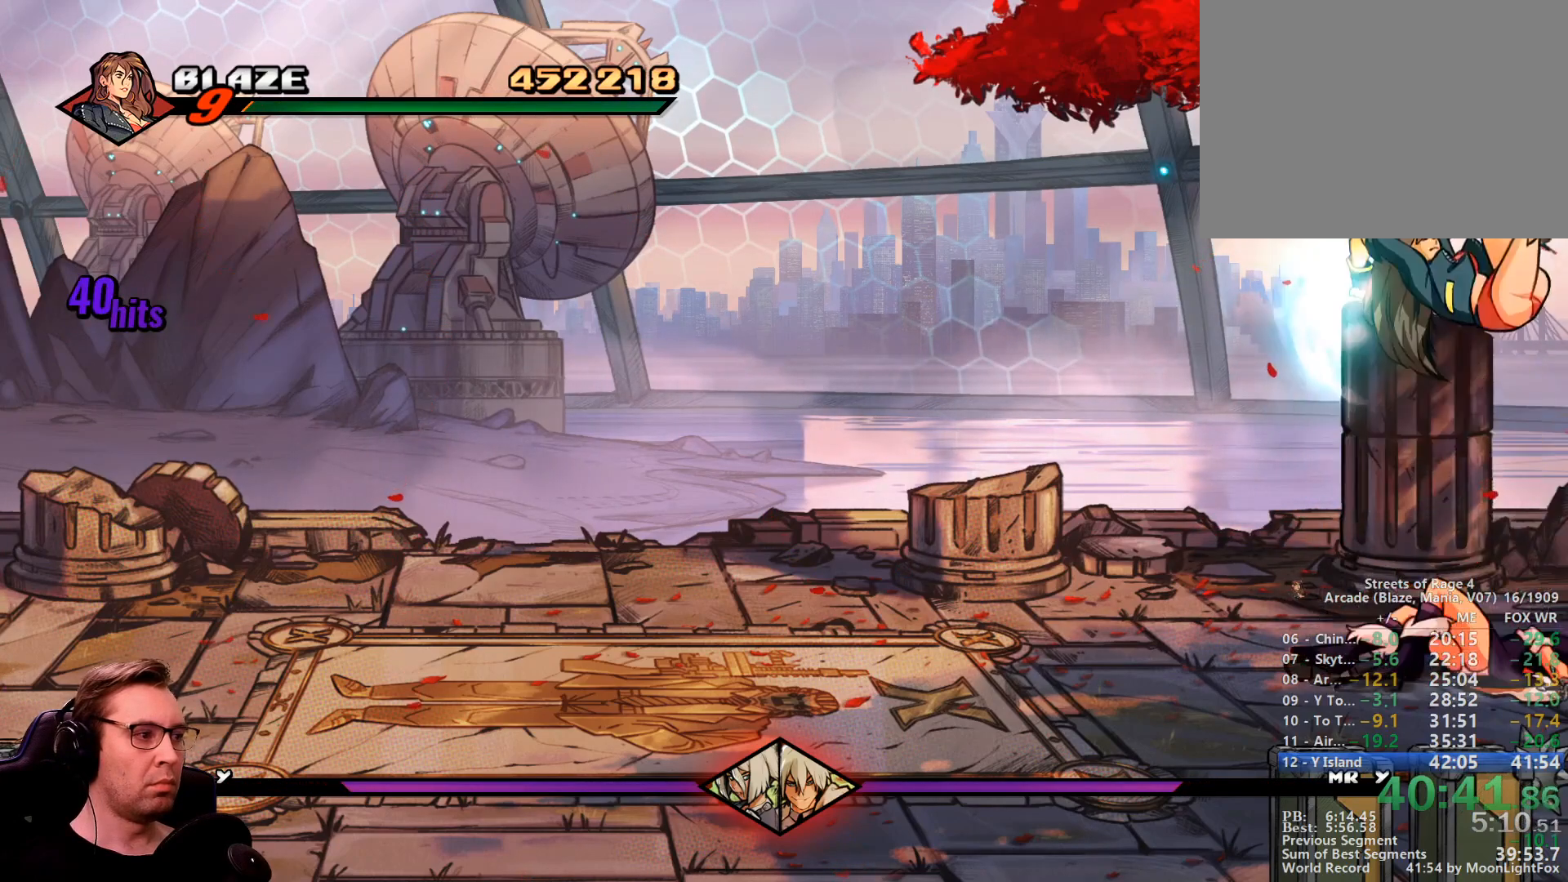
{"buttons": ["DPAD_DOWN"], "events": []}